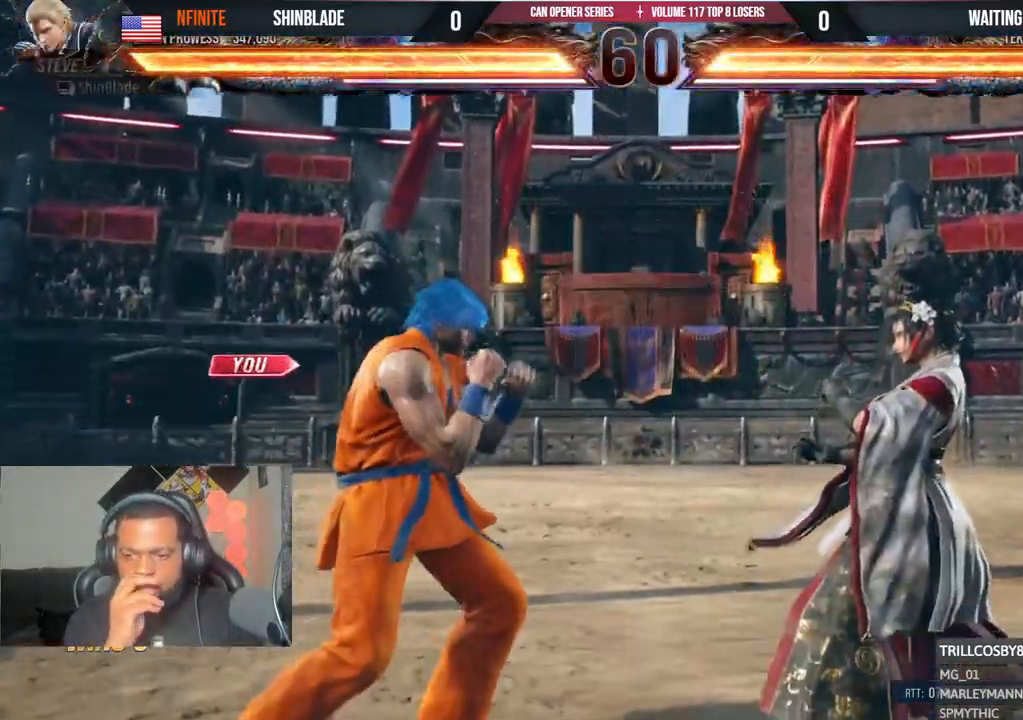
Gameplay with a controller (PlayStation layout); each line is a JSON object with the inputs held at the frame after it. "events" lists button and stick changes between this image and that frame as [ms after this image, input, new state], when the widget could be followed in between. Not read: DPAD_RIGHT.
{"buttons": ["DPAD_DOWN"], "left_stick": "center", "right_stick": "center", "events": [[317, "DPAD_LEFT", "down"], [333, "DPAD_DOWN", "down"], [350, "DPAD_LEFT", "up"], [383, "DPAD_DOWN", "up"], [483, "DPAD_DOWN", "down"]]}
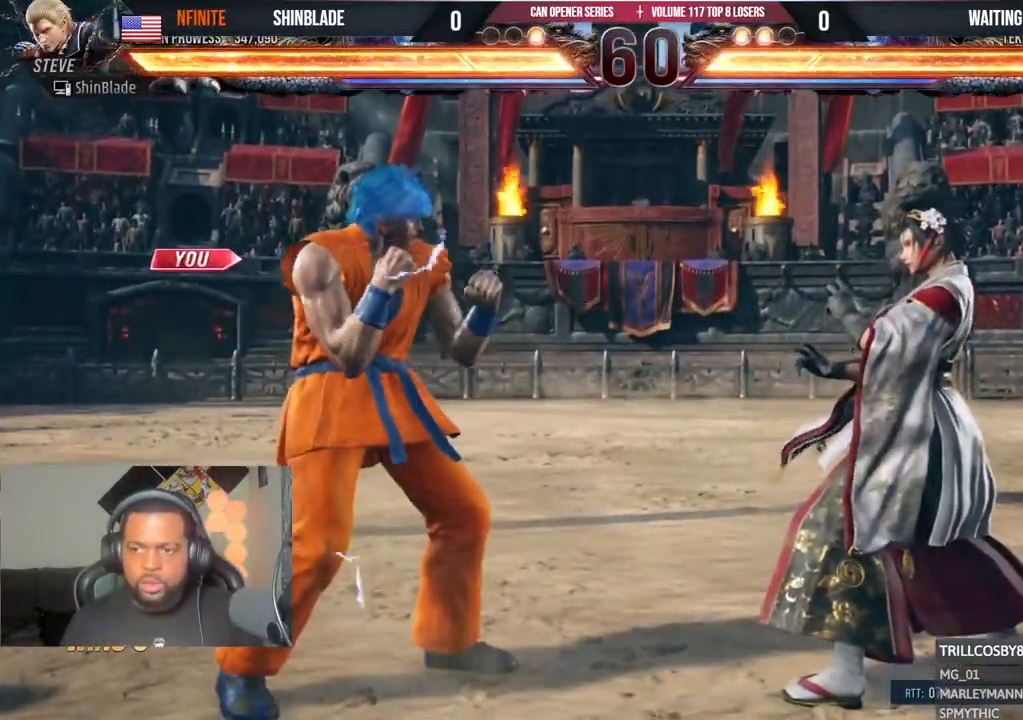
{"buttons": [], "left_stick": "center", "right_stick": "center", "events": [[83, "DPAD_DOWN", "up"], [150, "DPAD_DOWN", "down"], [167, "SQUARE", "down"], [233, "DPAD_DOWN", "up"], [233, "SQUARE", "up"], [267, "DPAD_UP", "down"], [333, "DPAD_DOWN", "down"], [333, "DPAD_UP", "up"], [400, "DPAD_DOWN", "up"], [433, "DPAD_UP", "down"], [450, "DPAD_LEFT", "down"], [467, "DPAD_LEFT", "up"], [500, "DPAD_UP", "up"]]}
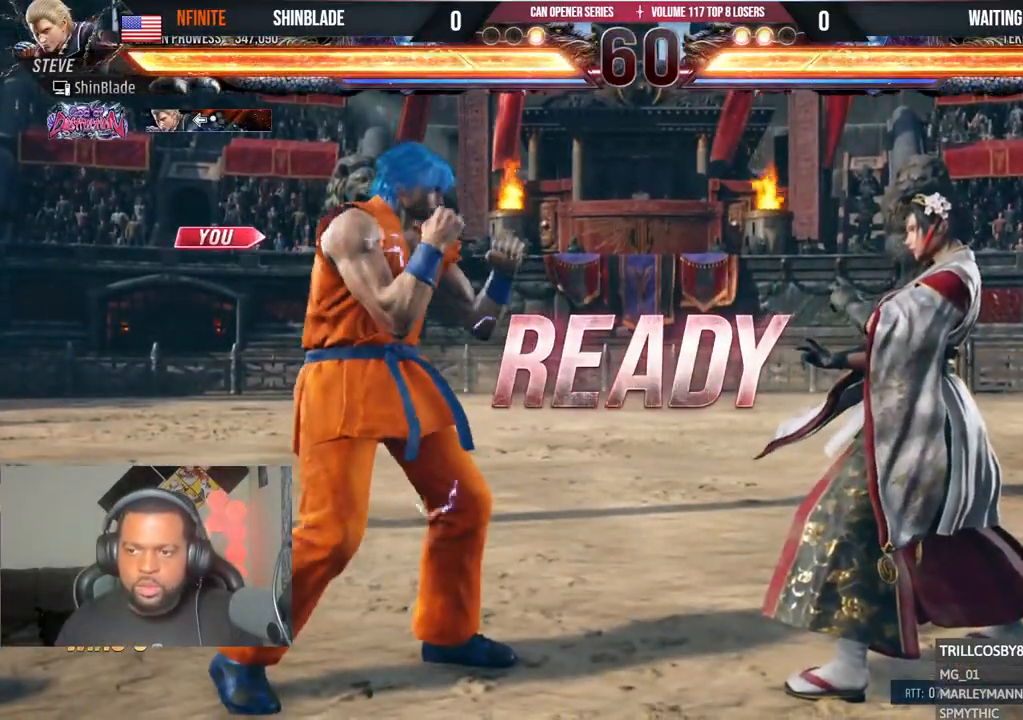
{"buttons": ["SQUARE", "TRIANGLE", "DPAD_DOWN"], "left_stick": "center", "right_stick": "center", "events": [[17, "DPAD_DOWN", "down"], [50, "DPAD_DOWN", "up"], [117, "DPAD_UP", "down"], [117, "TRIANGLE", "down"], [133, "DPAD_LEFT", "down"], [150, "DPAD_LEFT", "up"], [167, "DPAD_UP", "up"], [183, "DPAD_DOWN", "down"], [367, "DPAD_DOWN", "up"], [417, "DPAD_DOWN", "down"], [467, "SQUARE", "down"]]}
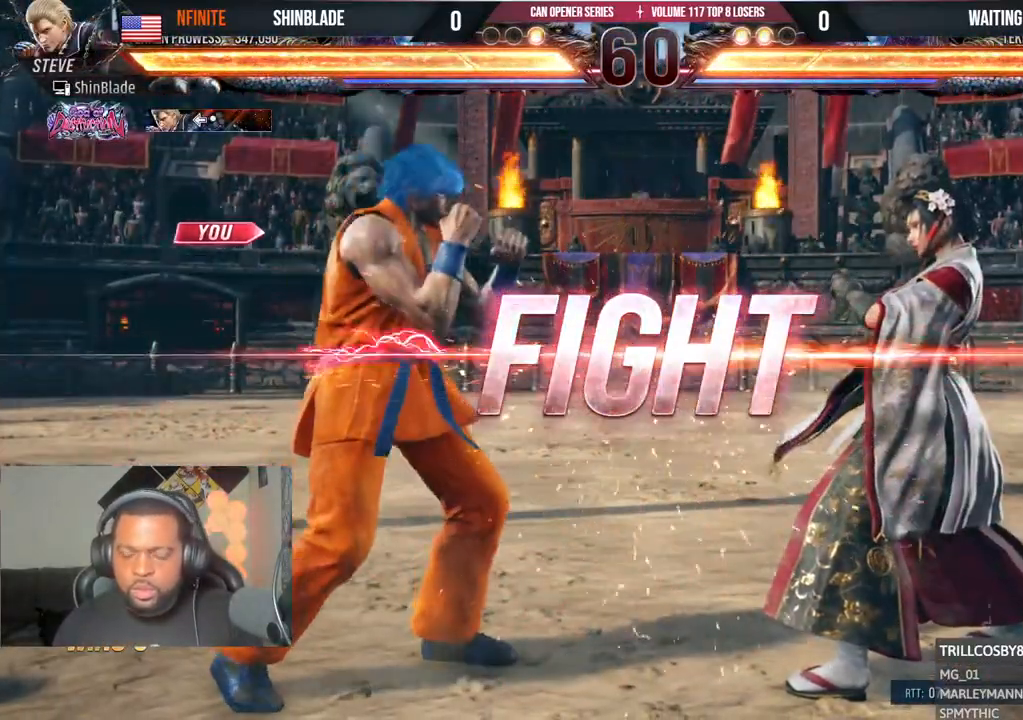
{"buttons": [], "left_stick": "center", "right_stick": "center", "events": [[33, "CROSS", "down"], [50, "DPAD_LEFT", "down"], [67, "CIRCLE", "down"], [67, "SQUARE", "up"], [83, "TRIANGLE", "up"], [117, "DPAD_DOWN", "up"], [167, "CIRCLE", "up"], [167, "DPAD_LEFT", "up"], [183, "CROSS", "up"], [217, "DPAD_LEFT", "down"], [217, "DPAD_UP", "down"], [267, "CROSS", "down"], [417, "DPAD_LEFT", "up"], [433, "DPAD_UP", "up"], [450, "CROSS", "up"]]}
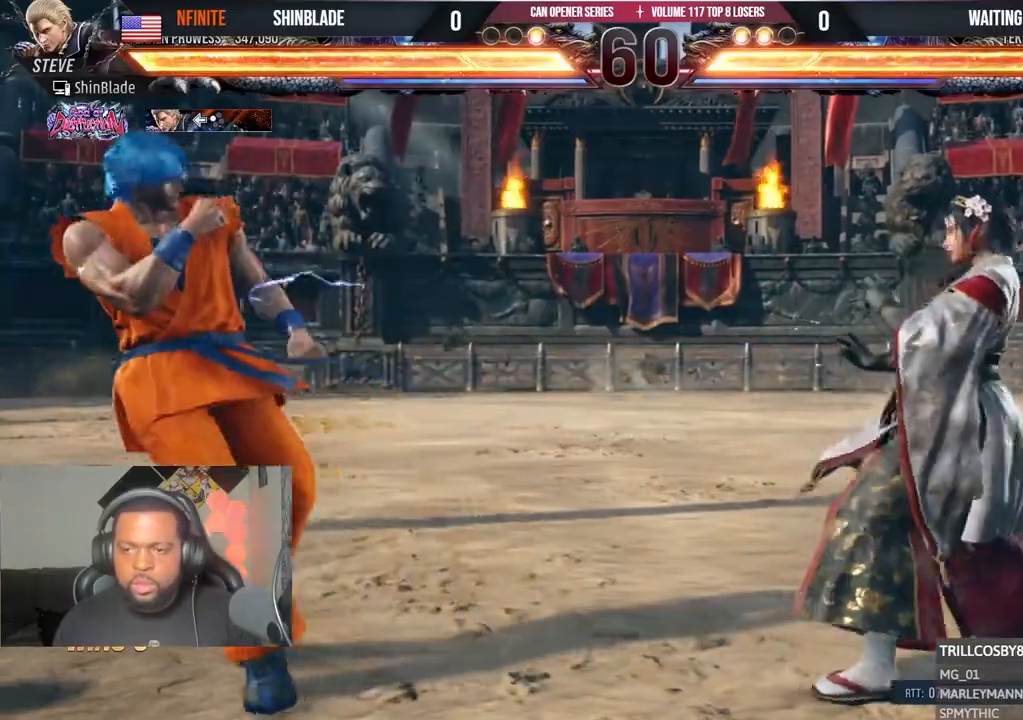
{"buttons": ["DPAD_DOWN", "DPAD_LEFT"], "left_stick": "center", "right_stick": "center", "events": [[200, "DPAD_DOWN", "down"], [217, "CROSS", "down"], [367, "DPAD_LEFT", "down"], [383, "CROSS", "up"]]}
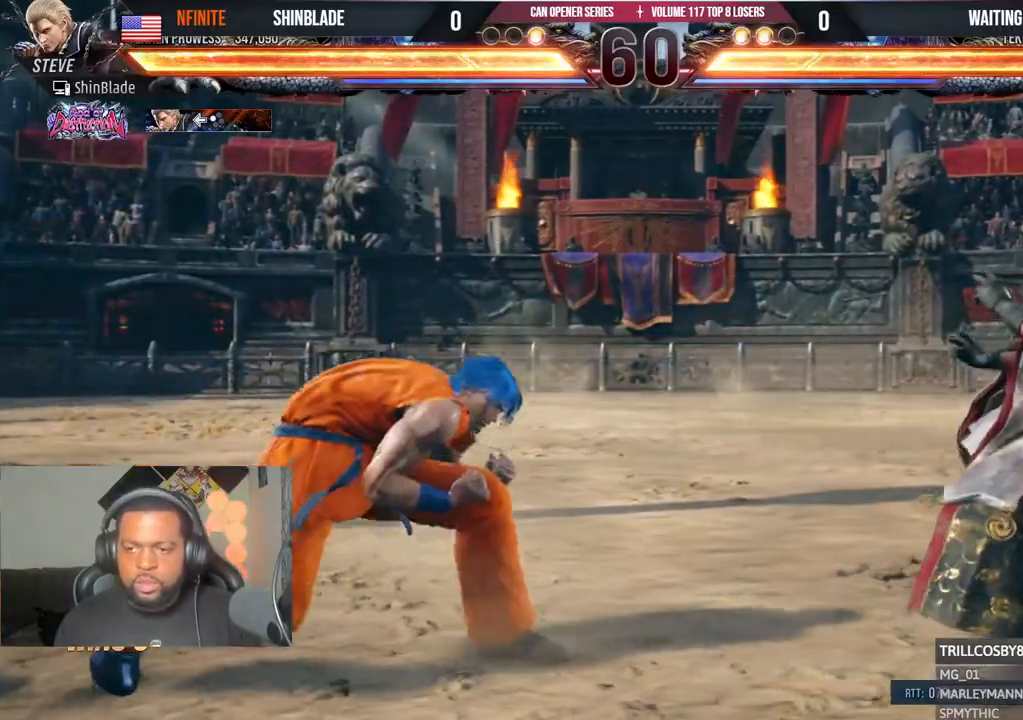
{"buttons": ["DPAD_LEFT"], "left_stick": "center", "right_stick": "center", "events": [[33, "DPAD_DOWN", "up"], [67, "DPAD_LEFT", "up"], [150, "DPAD_LEFT", "down"], [367, "CIRCLE", "down"], [367, "CROSS", "down"], [467, "CIRCLE", "up"], [467, "CROSS", "up"]]}
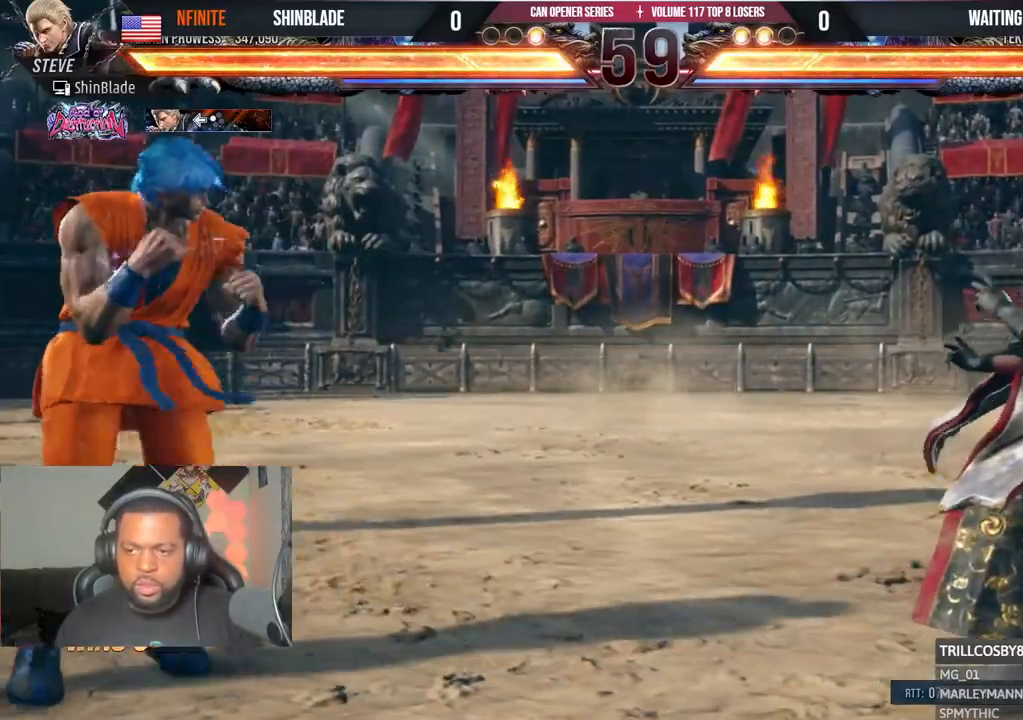
{"buttons": ["DPAD_DOWN", "DPAD_LEFT"], "left_stick": "center", "right_stick": "center", "events": [[50, "DPAD_DOWN", "down"], [67, "DPAD_DOWN", "up"], [117, "DPAD_LEFT", "up"], [183, "DPAD_LEFT", "down"], [250, "CIRCLE", "down"], [250, "CROSS", "down"], [350, "CIRCLE", "up"], [367, "CROSS", "up"], [500, "DPAD_DOWN", "down"]]}
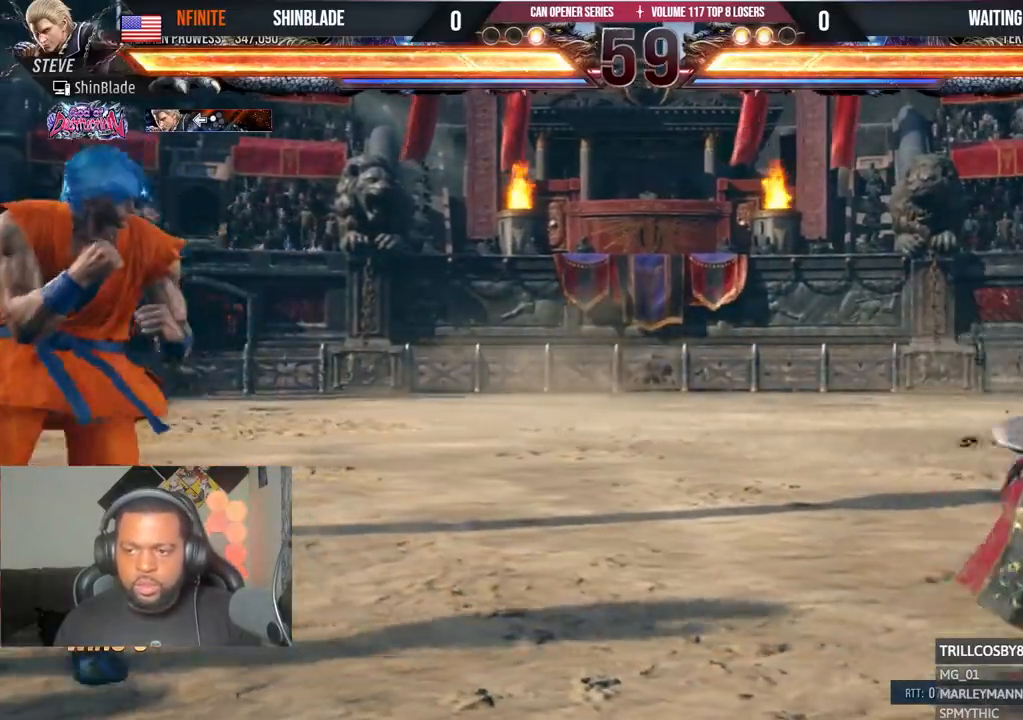
{"buttons": [], "left_stick": "center", "right_stick": "center", "events": [[50, "DPAD_DOWN", "up"], [233, "DPAD_LEFT", "up"], [300, "DPAD_DOWN", "down"], [317, "DPAD_DOWN", "up"], [333, "R1", "down"], [383, "R1", "up"]]}
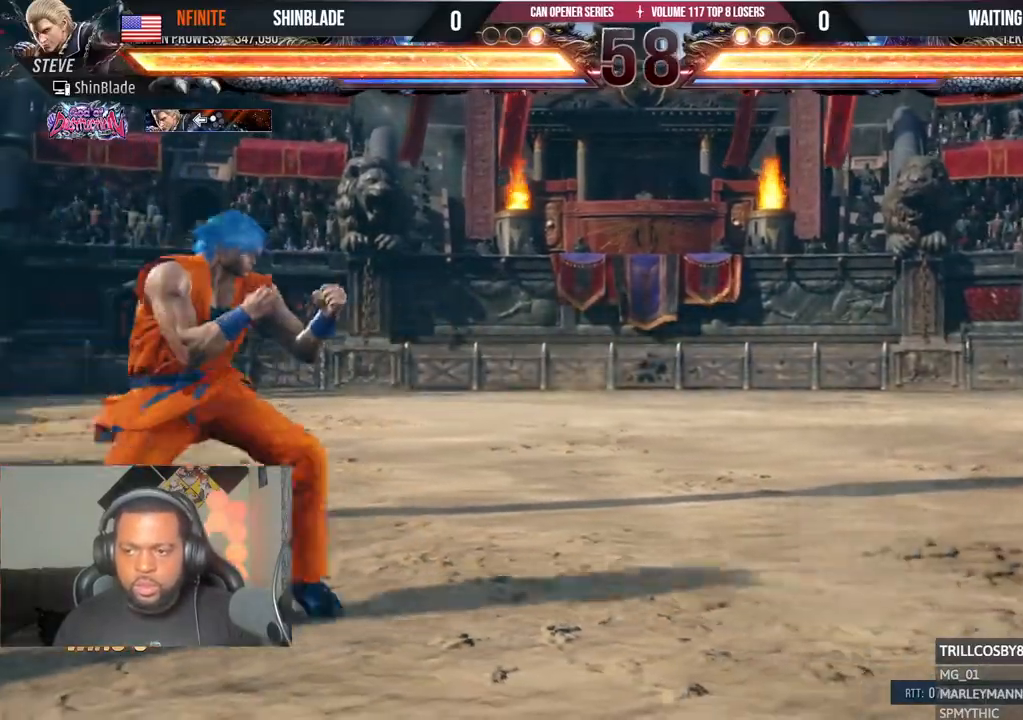
{"buttons": ["SQUARE", "TRIANGLE"], "left_stick": "center", "right_stick": "center", "events": [[117, "CIRCLE", "down"], [117, "CROSS", "down"], [200, "CIRCLE", "up"], [200, "CROSS", "up"], [267, "R1", "down"], [267, "TRIANGLE", "down"], [333, "R1", "up"], [333, "SQUARE", "down"], [350, "TRIANGLE", "up"], [400, "TRIANGLE", "down"], [433, "SQUARE", "up"], [500, "SQUARE", "down"]]}
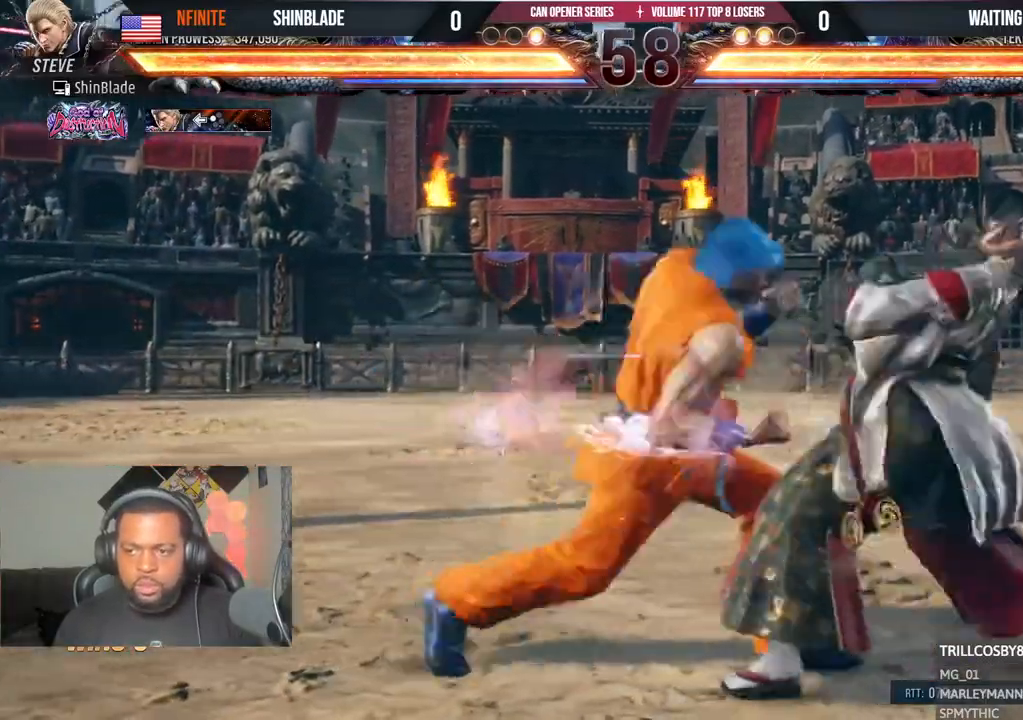
{"buttons": ["SQUARE", "DPAD_LEFT"], "left_stick": "center", "right_stick": "center", "events": [[67, "TRIANGLE", "up"], [100, "TRIANGLE", "down"], [133, "SQUARE", "up"], [183, "SQUARE", "down"], [267, "TRIANGLE", "up"], [317, "SQUARE", "up"], [367, "DPAD_LEFT", "down"], [433, "SQUARE", "down"]]}
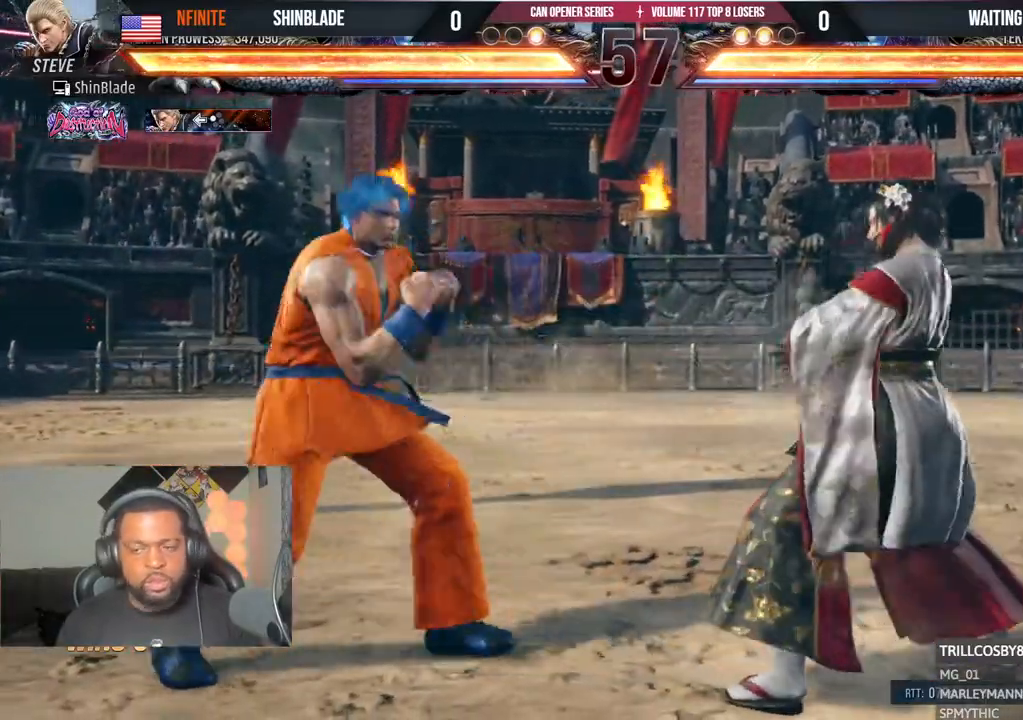
{"buttons": ["SQUARE", "DPAD_DOWN", "DPAD_LEFT"], "left_stick": "center", "right_stick": "center", "events": [[383, "DPAD_DOWN", "down"]]}
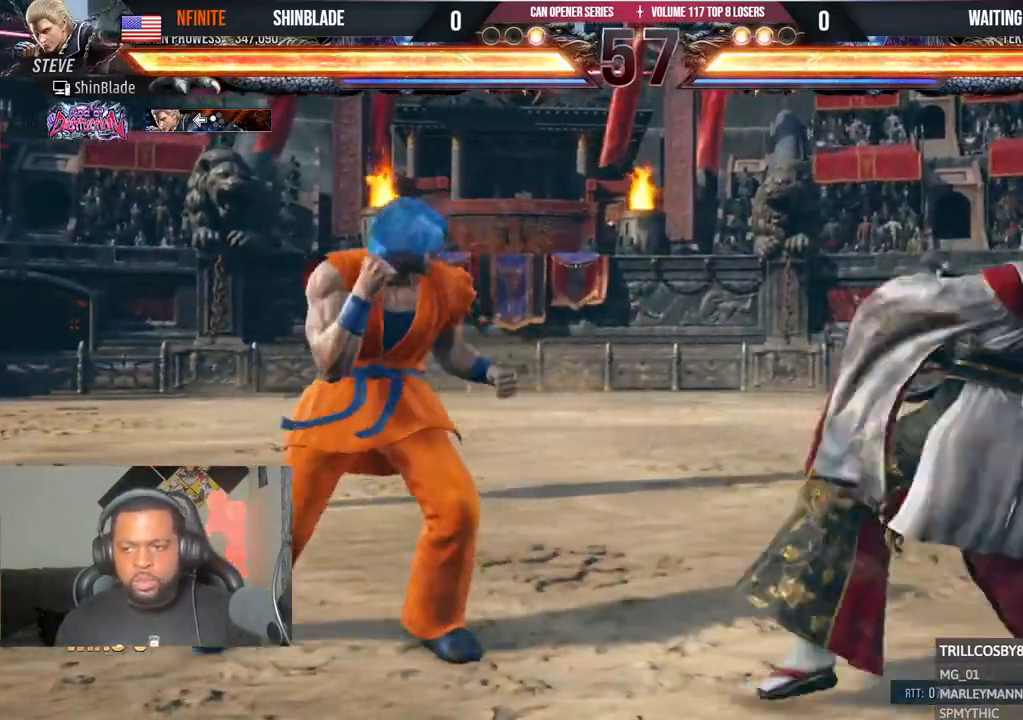
{"buttons": [], "left_stick": "center", "right_stick": "center", "events": [[50, "DPAD_DOWN", "up"], [100, "DPAD_LEFT", "up"], [100, "R1", "down"], [100, "SQUARE", "up"], [150, "DPAD_LEFT", "down"], [167, "R1", "up"], [317, "DPAD_DOWN", "down"], [333, "DPAD_LEFT", "up"], [367, "DPAD_DOWN", "up"]]}
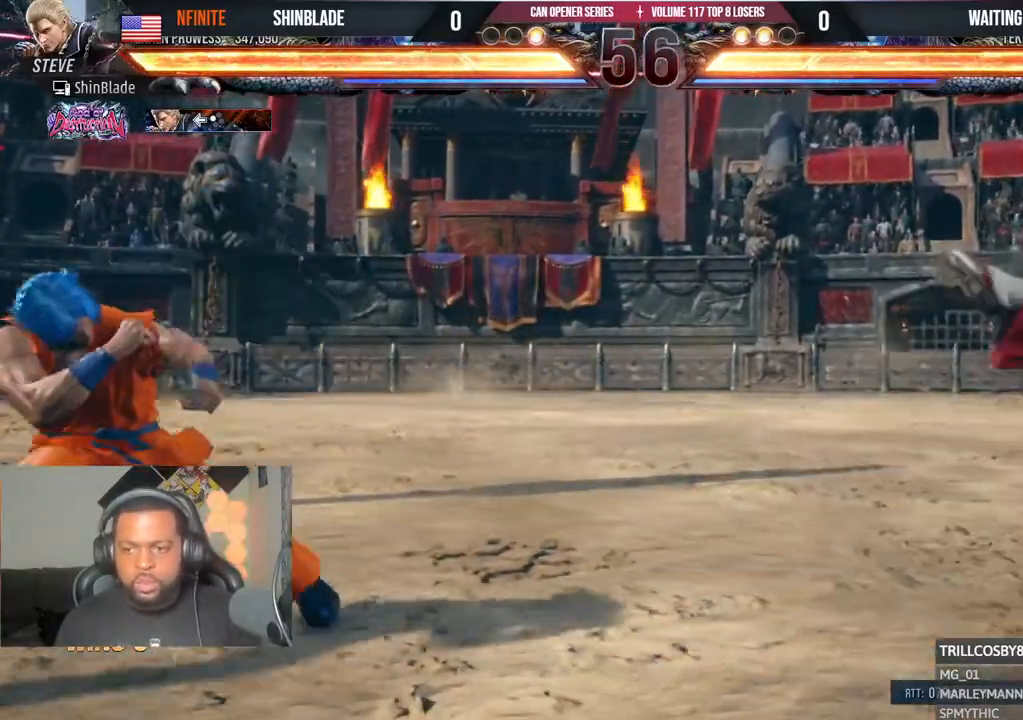
{"buttons": ["SQUARE", "DPAD_LEFT"], "left_stick": "center", "right_stick": "center"}
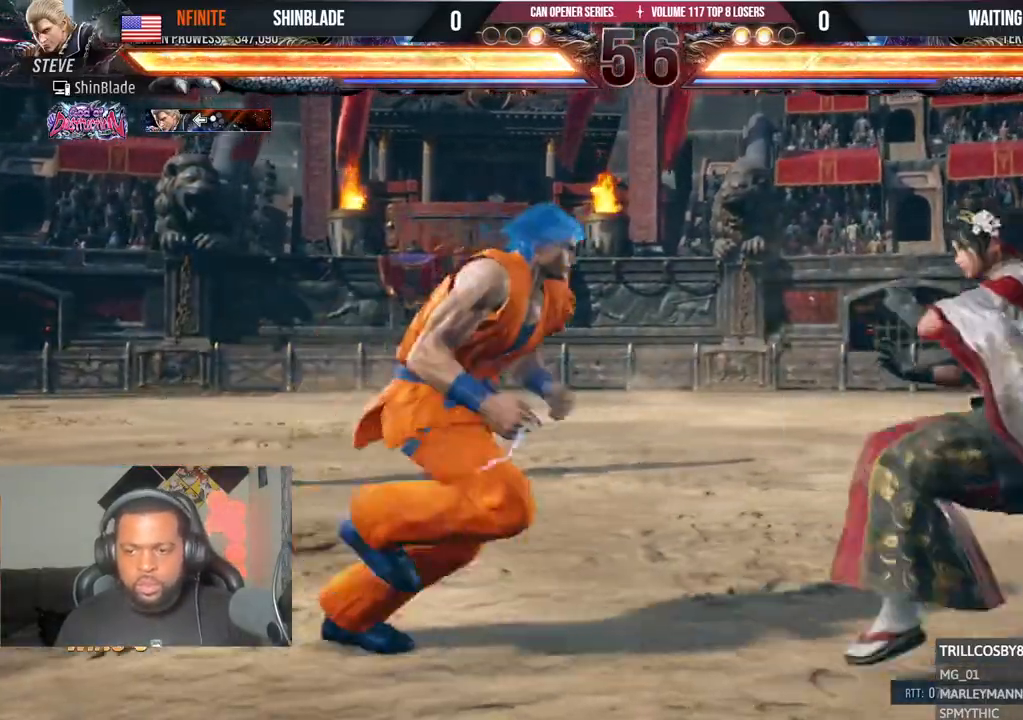
{"buttons": ["SQUARE", "DPAD_DOWN", "DPAD_LEFT"], "left_stick": "center", "right_stick": "center", "events": [[467, "DPAD_DOWN", "down"]]}
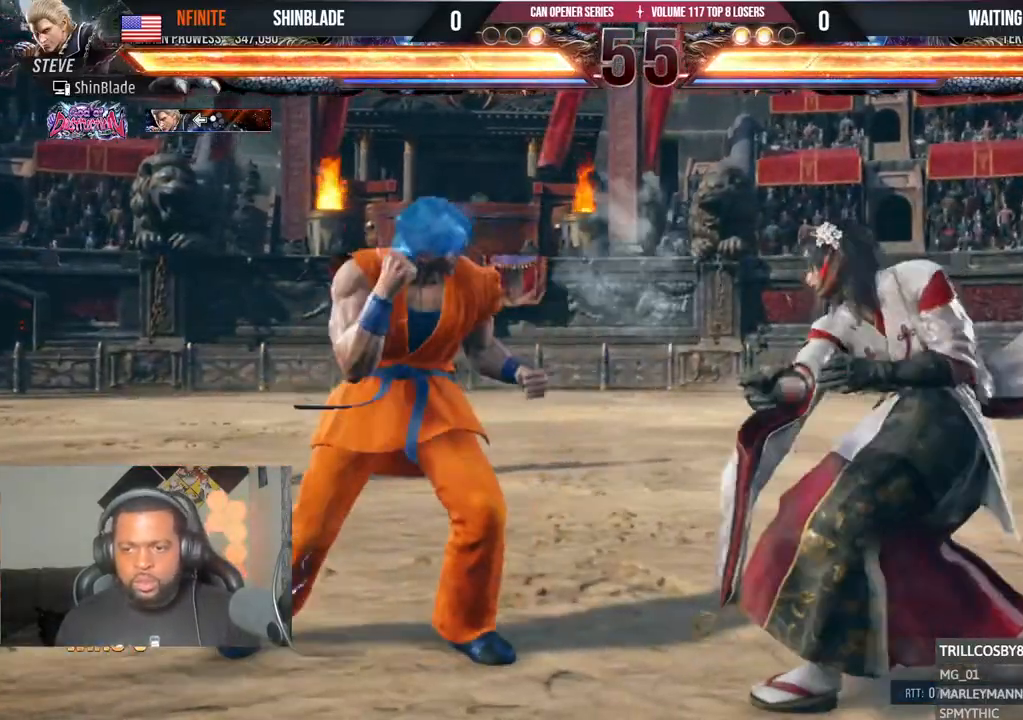
{"buttons": ["DPAD_LEFT"], "left_stick": "center", "right_stick": "center", "events": [[33, "SQUARE", "up"], [83, "DPAD_DOWN", "up"], [150, "DPAD_LEFT", "up"], [183, "DPAD_LEFT", "down"], [367, "DPAD_DOWN", "down"], [417, "DPAD_DOWN", "up"], [450, "DPAD_LEFT", "up"], [500, "DPAD_LEFT", "down"]]}
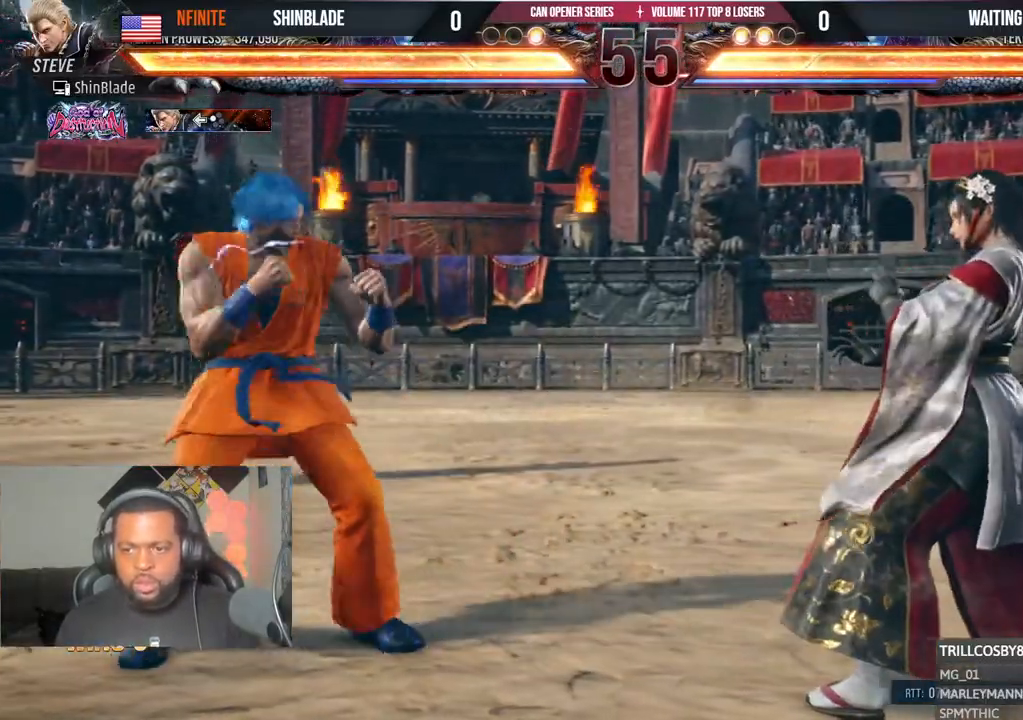
{"buttons": ["DPAD_LEFT"], "left_stick": "center", "right_stick": "center", "events": [[150, "DPAD_DOWN", "down"], [167, "DPAD_LEFT", "up"], [200, "DPAD_DOWN", "up"], [300, "DPAD_LEFT", "down"], [350, "DPAD_LEFT", "up"], [417, "DPAD_LEFT", "down"]]}
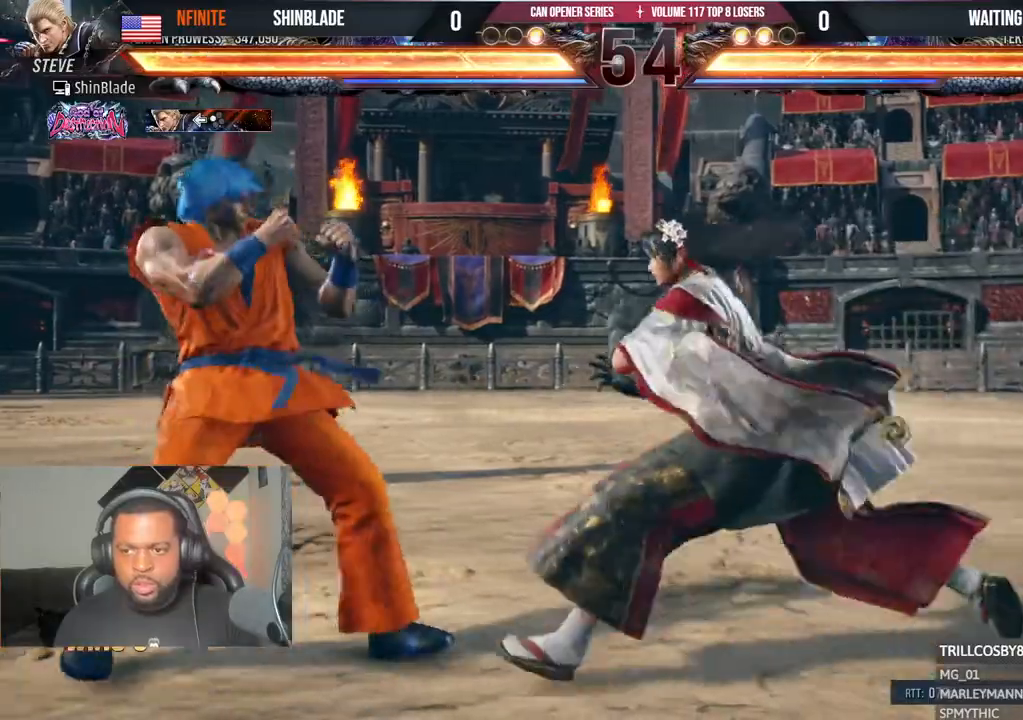
{"buttons": ["DPAD_LEFT"], "left_stick": "center", "right_stick": "center", "events": [[17, "CROSS", "down"], [33, "CIRCLE", "down"], [167, "CIRCLE", "up"], [167, "CROSS", "up"], [250, "DPAD_DOWN", "down"], [333, "DPAD_DOWN", "up"], [383, "DPAD_LEFT", "up"], [433, "DPAD_LEFT", "down"]]}
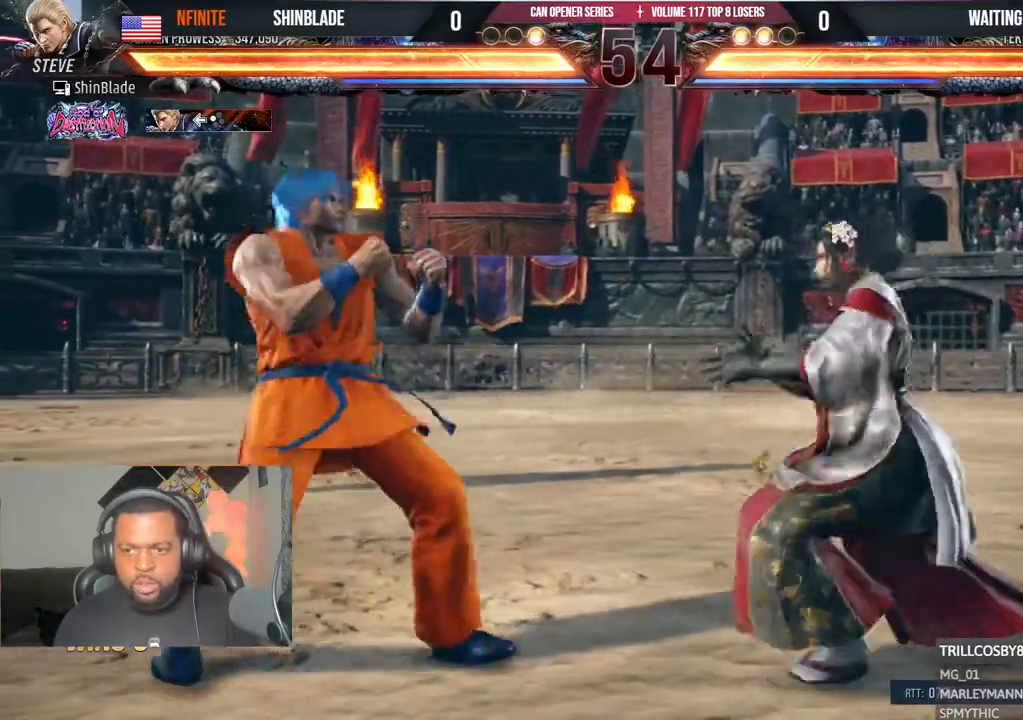
{"buttons": [], "left_stick": "center", "right_stick": "center", "events": [[100, "DPAD_DOWN", "down"], [133, "DPAD_DOWN", "up"], [200, "DPAD_LEFT", "up"], [250, "DPAD_LEFT", "down"], [500, "DPAD_LEFT", "up"]]}
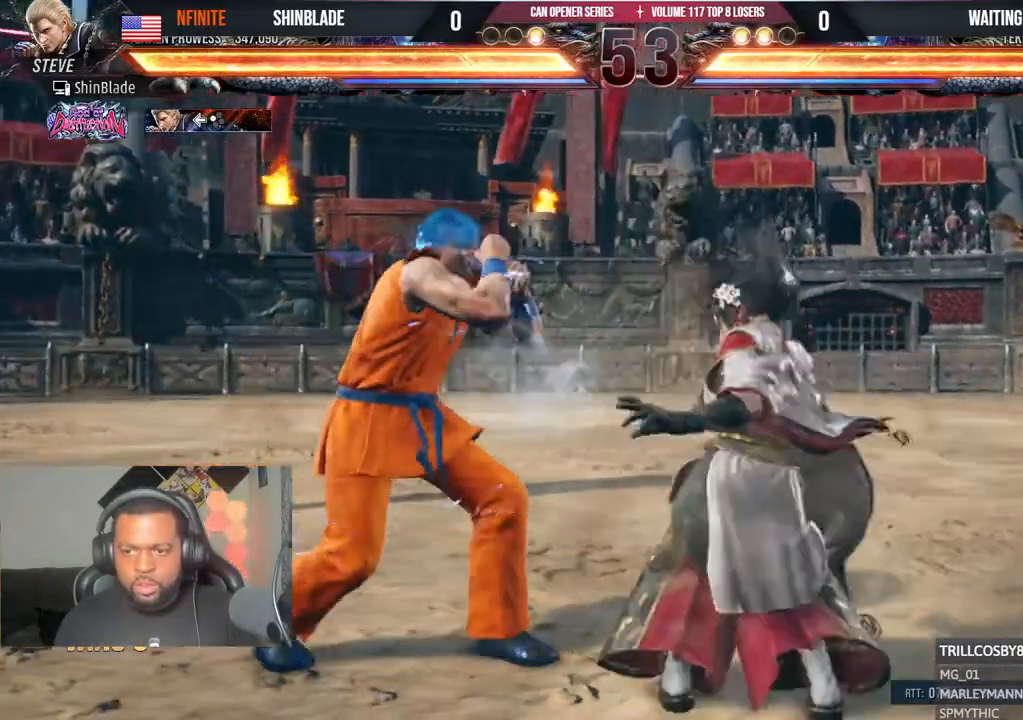
{"buttons": [], "left_stick": "center", "right_stick": "center", "events": [[83, "DPAD_LEFT", "down"], [167, "DPAD_LEFT", "up"], [217, "DPAD_LEFT", "down"], [350, "DPAD_DOWN", "down"], [450, "DPAD_DOWN", "up"], [483, "DPAD_LEFT", "up"]]}
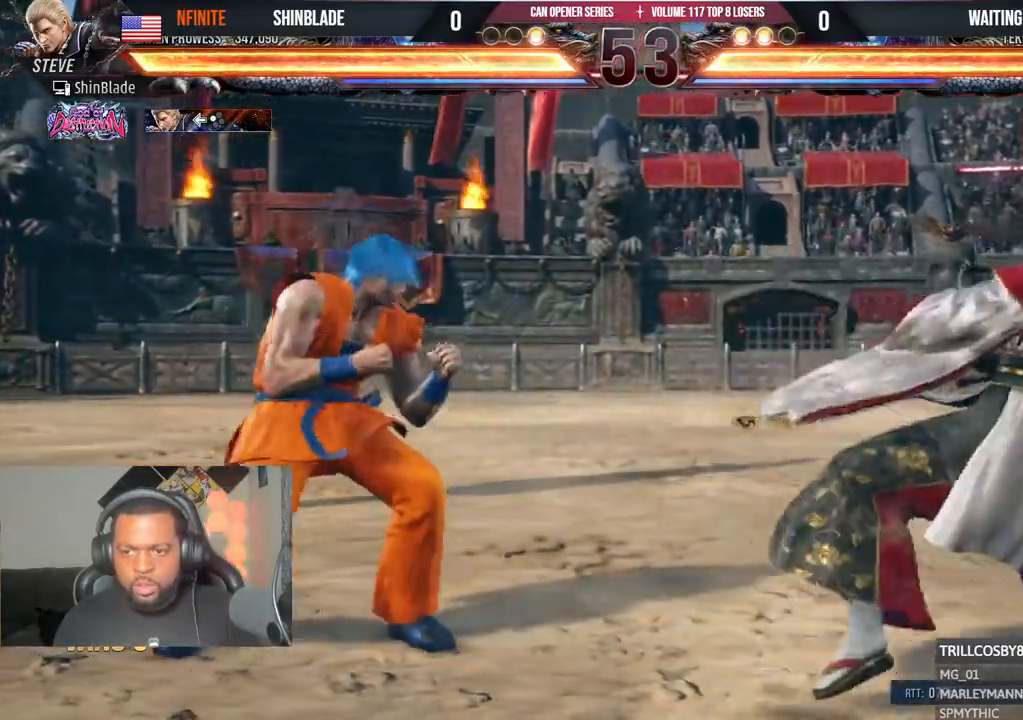
{"buttons": ["DPAD_LEFT"], "left_stick": "center", "right_stick": "center", "events": [[50, "DPAD_LEFT", "down"], [167, "CIRCLE", "down"], [167, "CROSS", "down"], [317, "CROSS", "up"], [333, "CIRCLE", "up"]]}
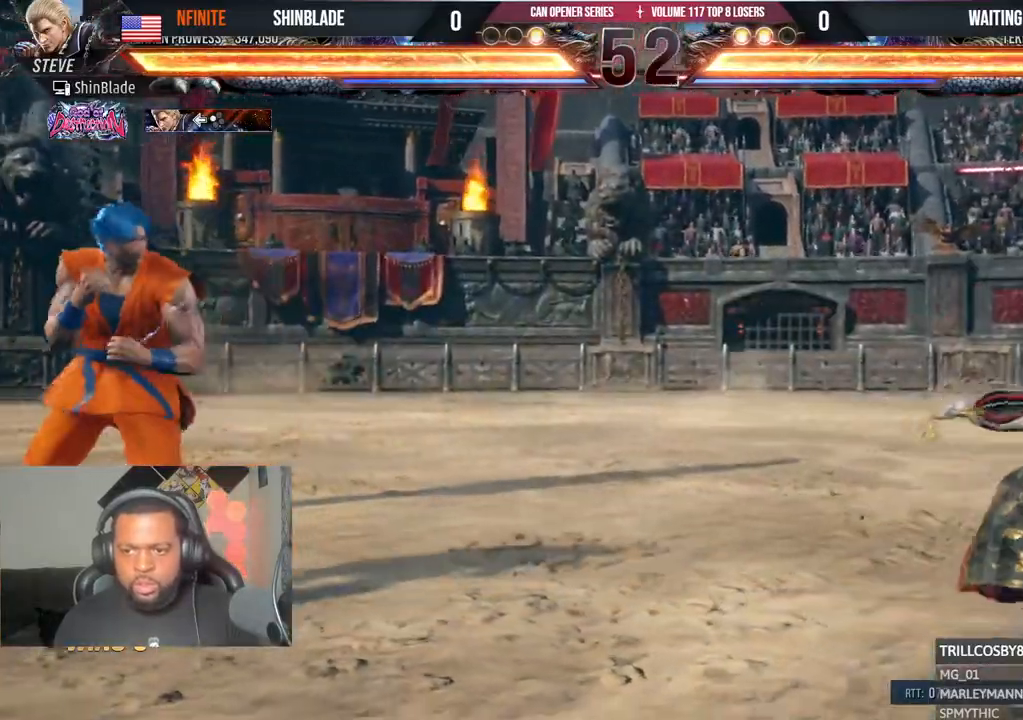
{"buttons": [], "left_stick": "center", "right_stick": "center"}
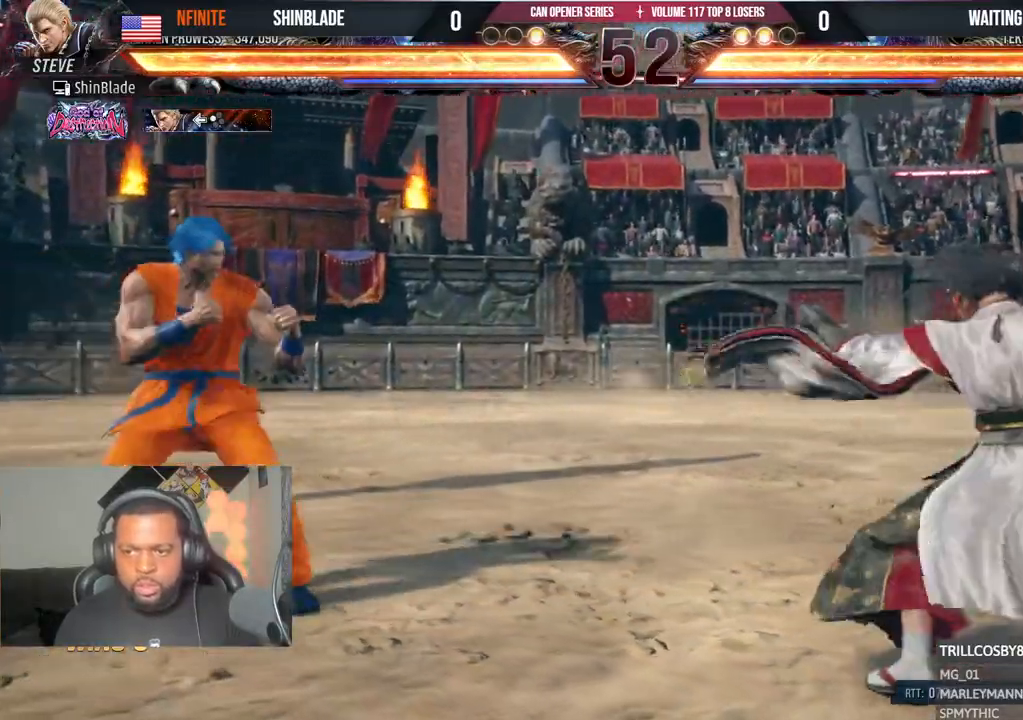
{"buttons": ["DPAD_DOWN"], "left_stick": "center", "right_stick": "center", "events": [[50, "DPAD_DOWN", "down"], [150, "DPAD_DOWN", "up"], [200, "DPAD_LEFT", "down"], [250, "DPAD_LEFT", "up"], [317, "DPAD_LEFT", "down"], [467, "DPAD_DOWN", "down"], [483, "DPAD_LEFT", "up"]]}
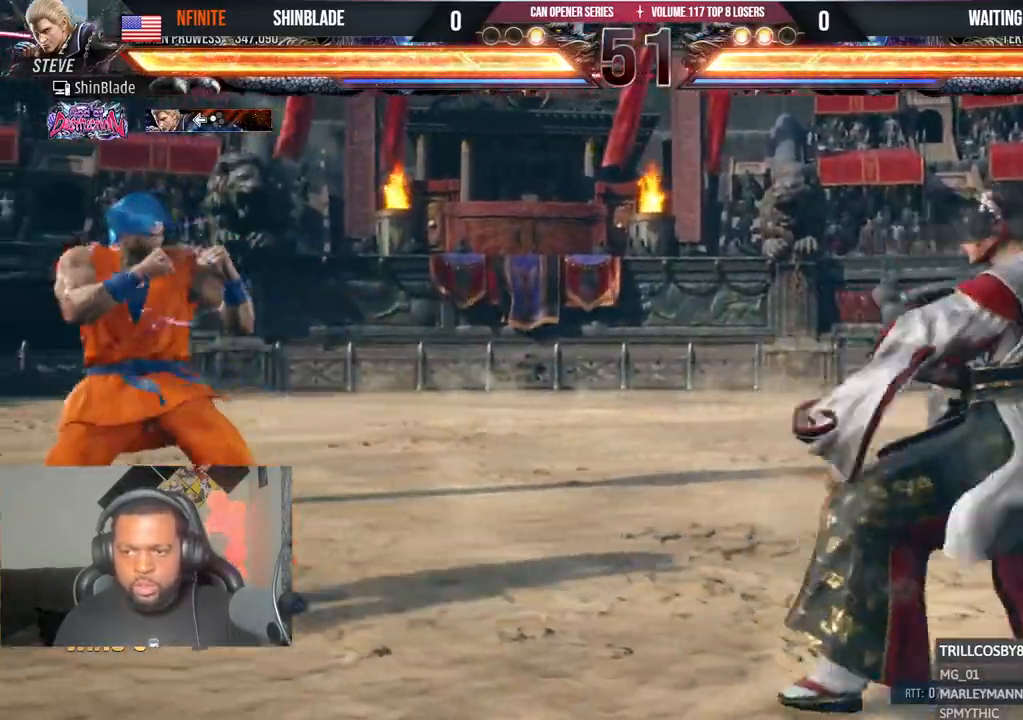
{"buttons": ["DPAD_DOWN"], "left_stick": "center", "right_stick": "center", "events": [[50, "DPAD_DOWN", "up"], [117, "DPAD_DOWN", "down"], [383, "DPAD_DOWN", "up"], [483, "DPAD_DOWN", "down"]]}
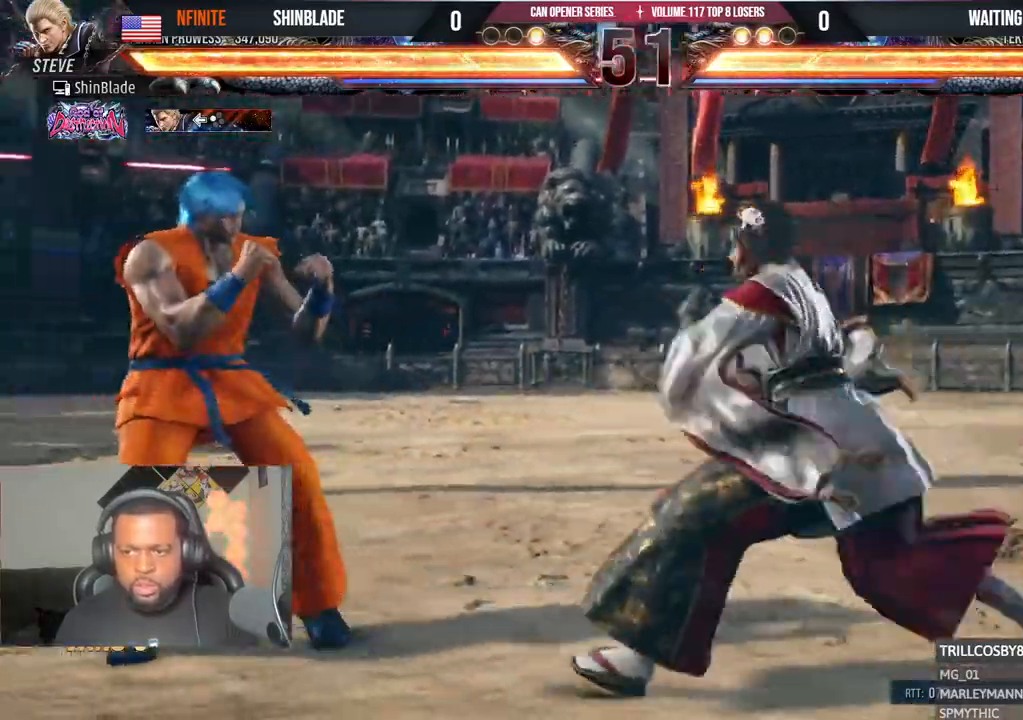
{"buttons": ["DPAD_LEFT"], "left_stick": "center", "right_stick": "center"}
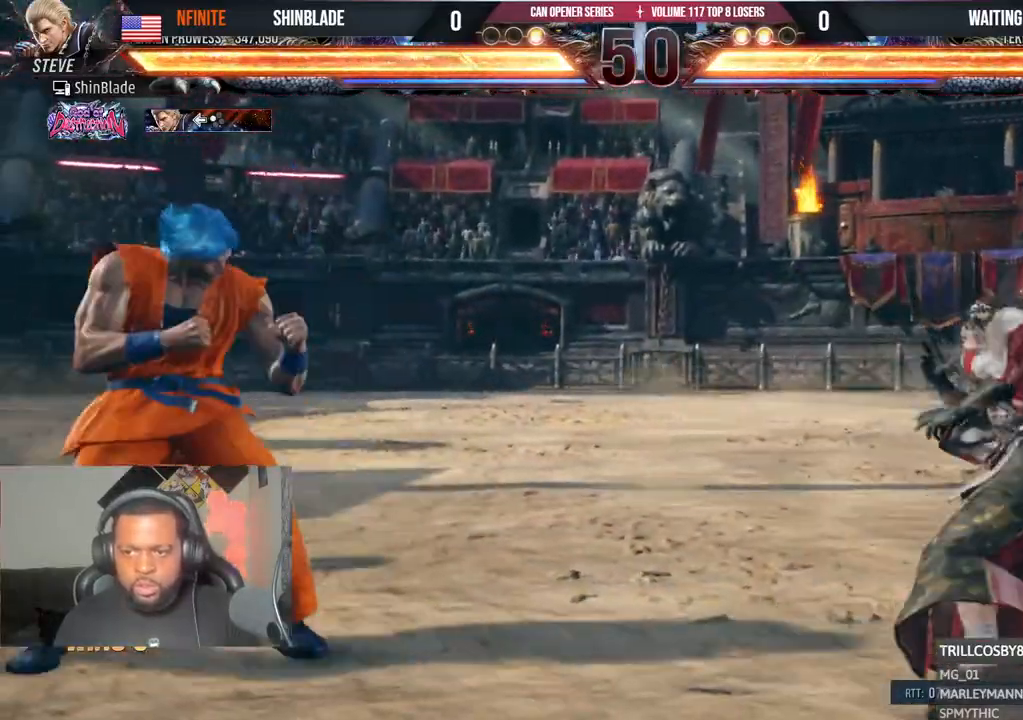
{"buttons": ["CROSS", "CIRCLE"], "left_stick": "center", "right_stick": "center"}
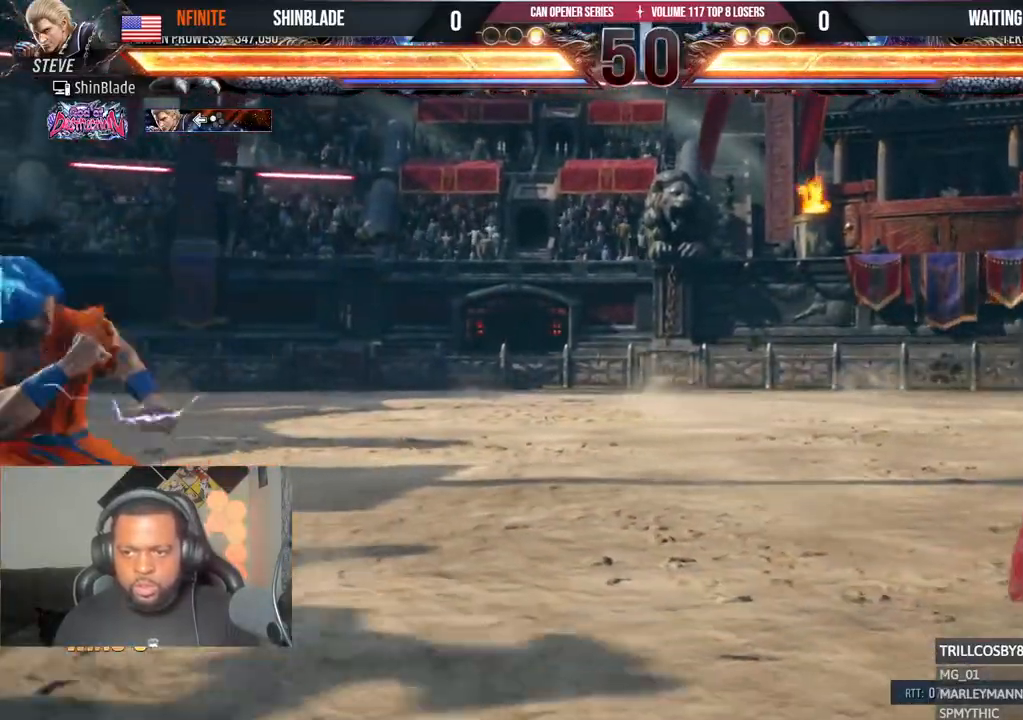
{"buttons": [], "left_stick": "center", "right_stick": "center", "events": [[100, "CIRCLE", "up"], [100, "CROSS", "up"], [150, "DPAD_DOWN", "down"], [417, "DPAD_DOWN", "up"]]}
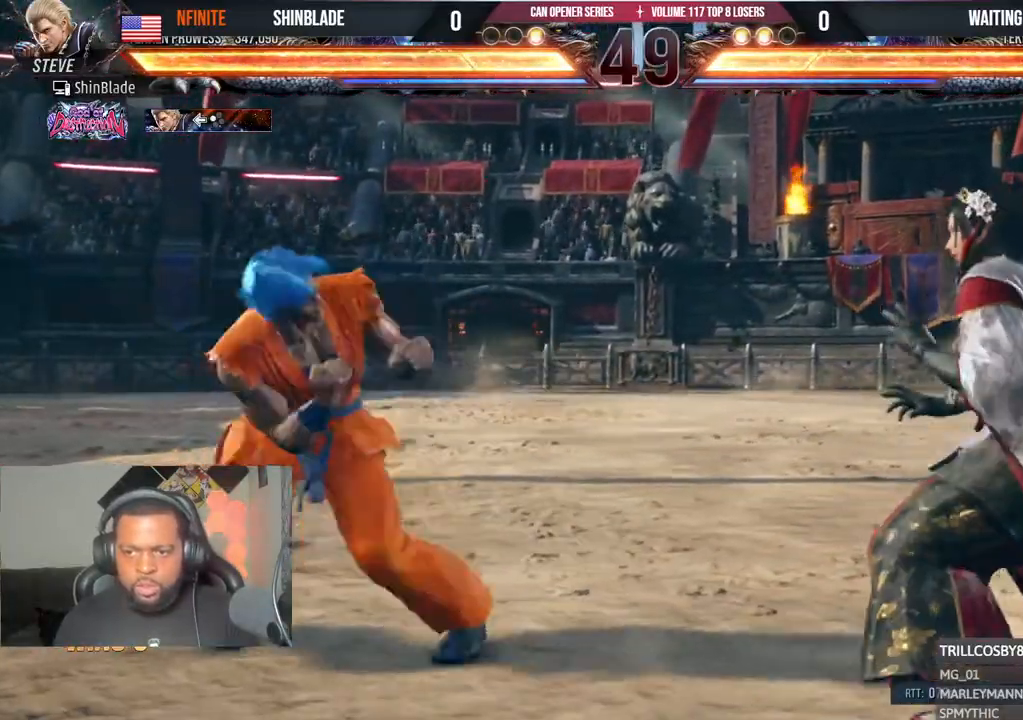
{"buttons": [], "left_stick": "center", "right_stick": "center", "events": [[17, "SQUARE", "down"], [83, "TRIANGLE", "down"], [117, "DPAD_DOWN", "down"], [133, "SQUARE", "up"], [200, "SQUARE", "down"], [233, "TRIANGLE", "up"], [267, "TRIANGLE", "down"], [300, "SQUARE", "up"], [350, "DPAD_DOWN", "up"], [350, "SQUARE", "down"], [433, "SQUARE", "up"], [450, "TRIANGLE", "up"]]}
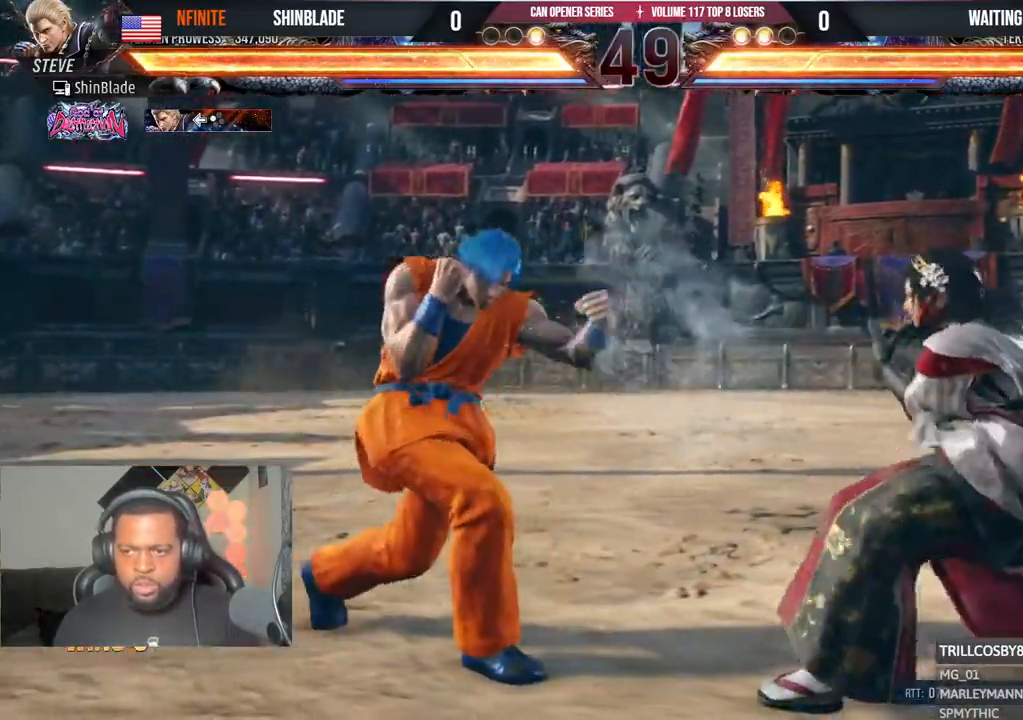
{"buttons": ["SQUARE", "DPAD_LEFT"], "left_stick": "center", "right_stick": "center", "events": [[83, "R2", "down"], [133, "DPAD_LEFT", "down"], [133, "R2", "up"], [200, "SQUARE", "down"]]}